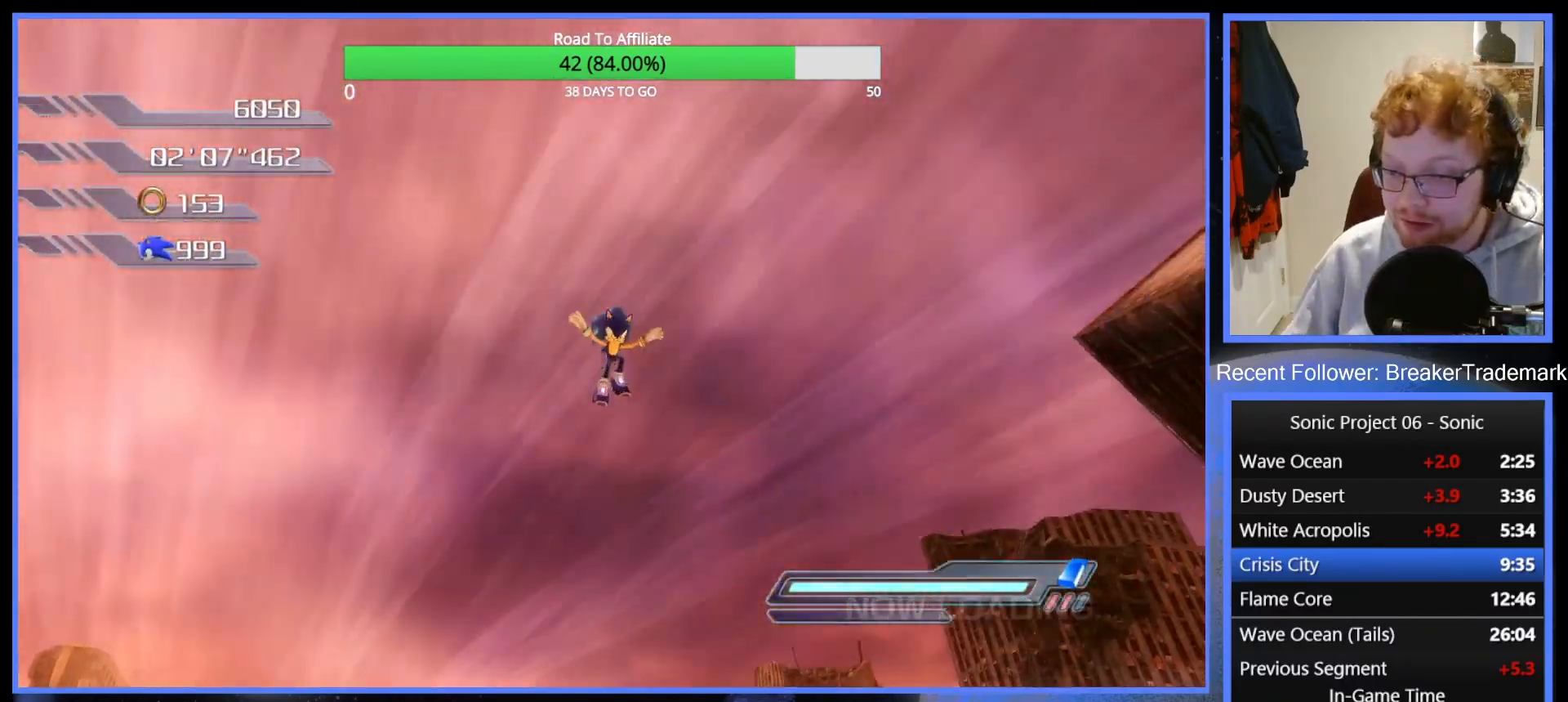
Gameplay with a controller (Xbox layout); each line is a JSON object with the inputs held at the frame after it. "events" lists button and stick changes between this image and that frame as [ms after this image, input, new state], when the widget could be followed in between. Not read: L3.
{"buttons": [], "left_stick": "up-right", "right_stick": "down-left", "events": [[117, "left_stick", "up-right"], [133, "right_stick", "down-left"]]}
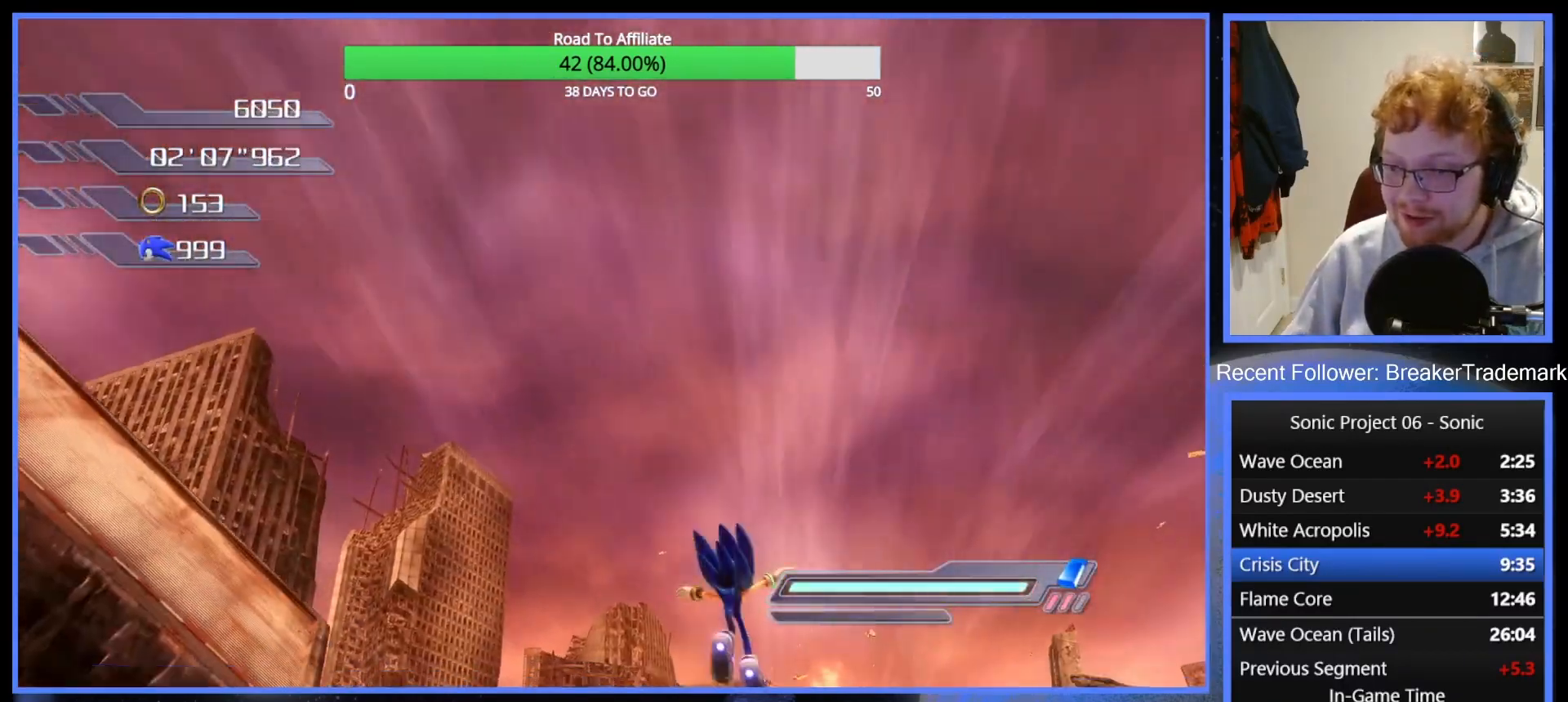
{"buttons": [], "left_stick": "up", "right_stick": "center", "events": [[116, "left_stick", "up"], [150, "right_stick", "center"]]}
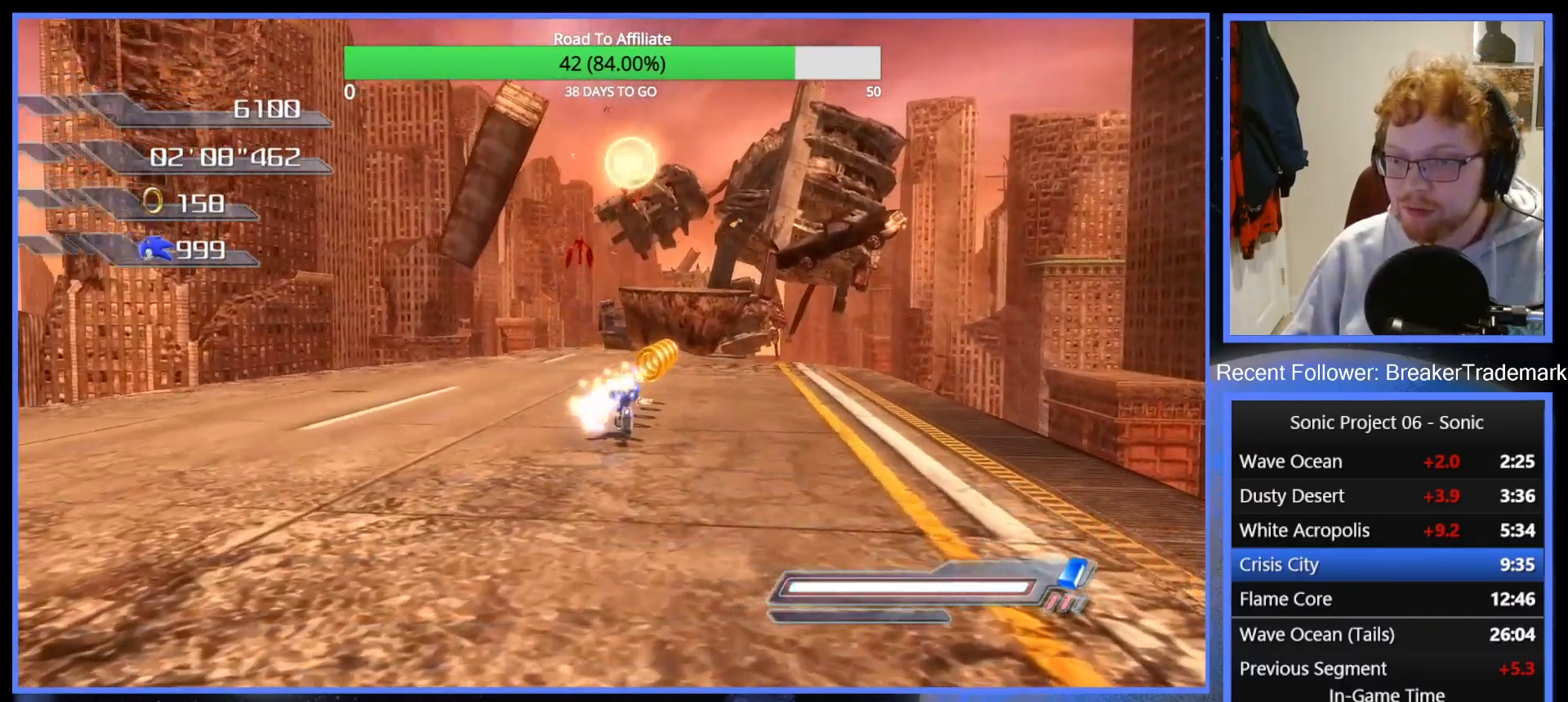
{"buttons": ["A"], "left_stick": "up-left", "right_stick": "center", "events": [[67, "R2", "down"], [167, "R2", "up"], [200, "A", "down"], [250, "left_stick", "up-left"]]}
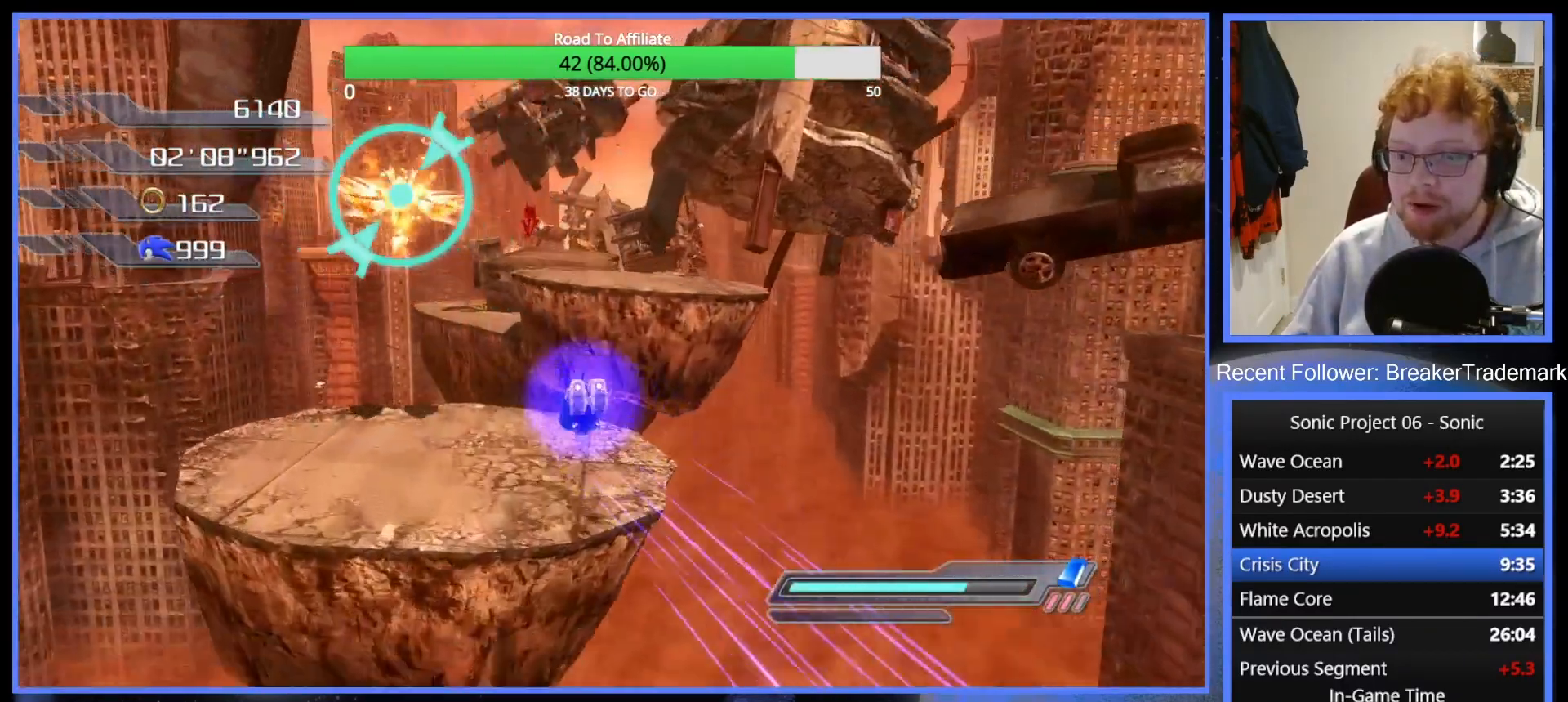
{"buttons": [], "left_stick": "up", "right_stick": "center", "events": [[116, "left_stick", "up"], [216, "left_stick", "up-right"], [350, "left_stick", "up"], [467, "A", "up"]]}
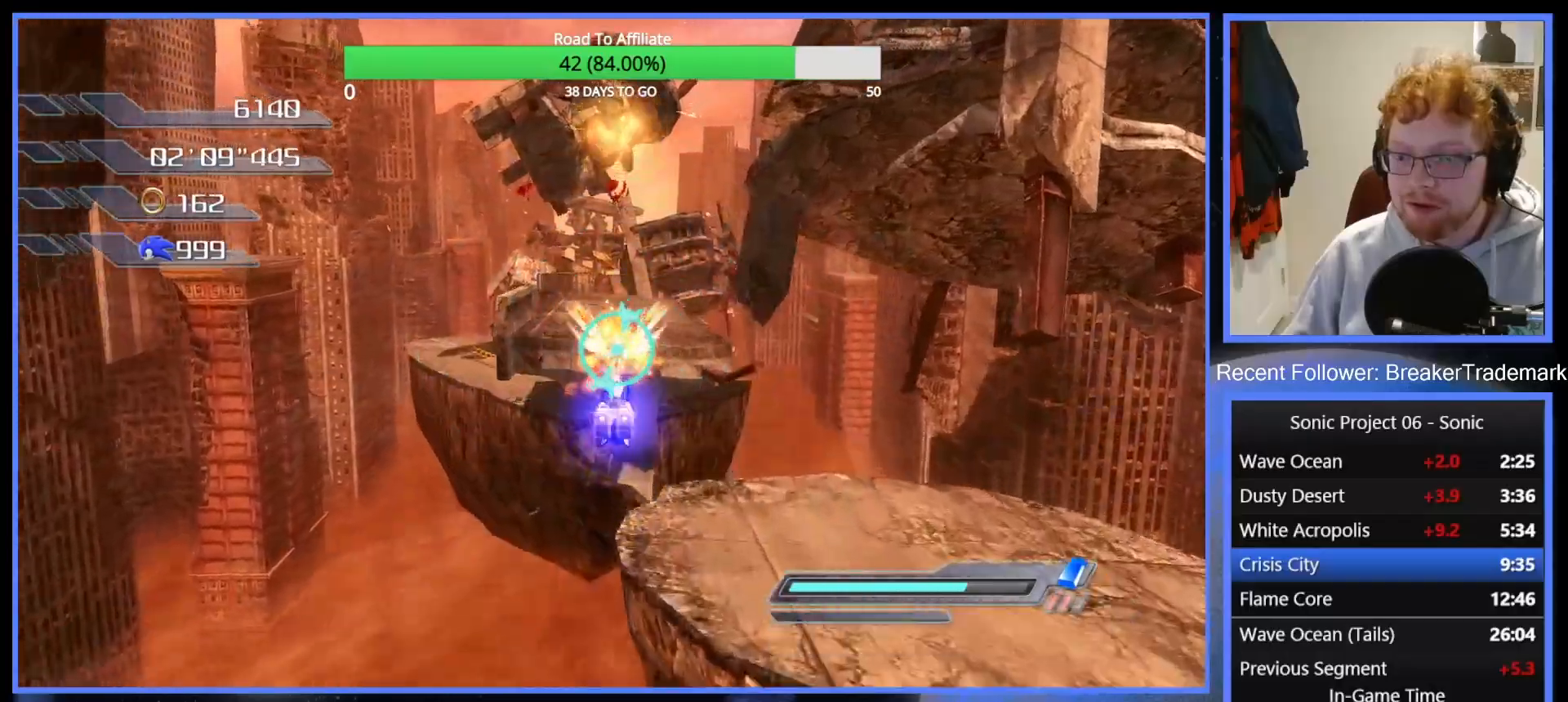
{"buttons": [], "left_stick": "up", "right_stick": "center", "events": [[167, "A", "down"], [267, "A", "up"]]}
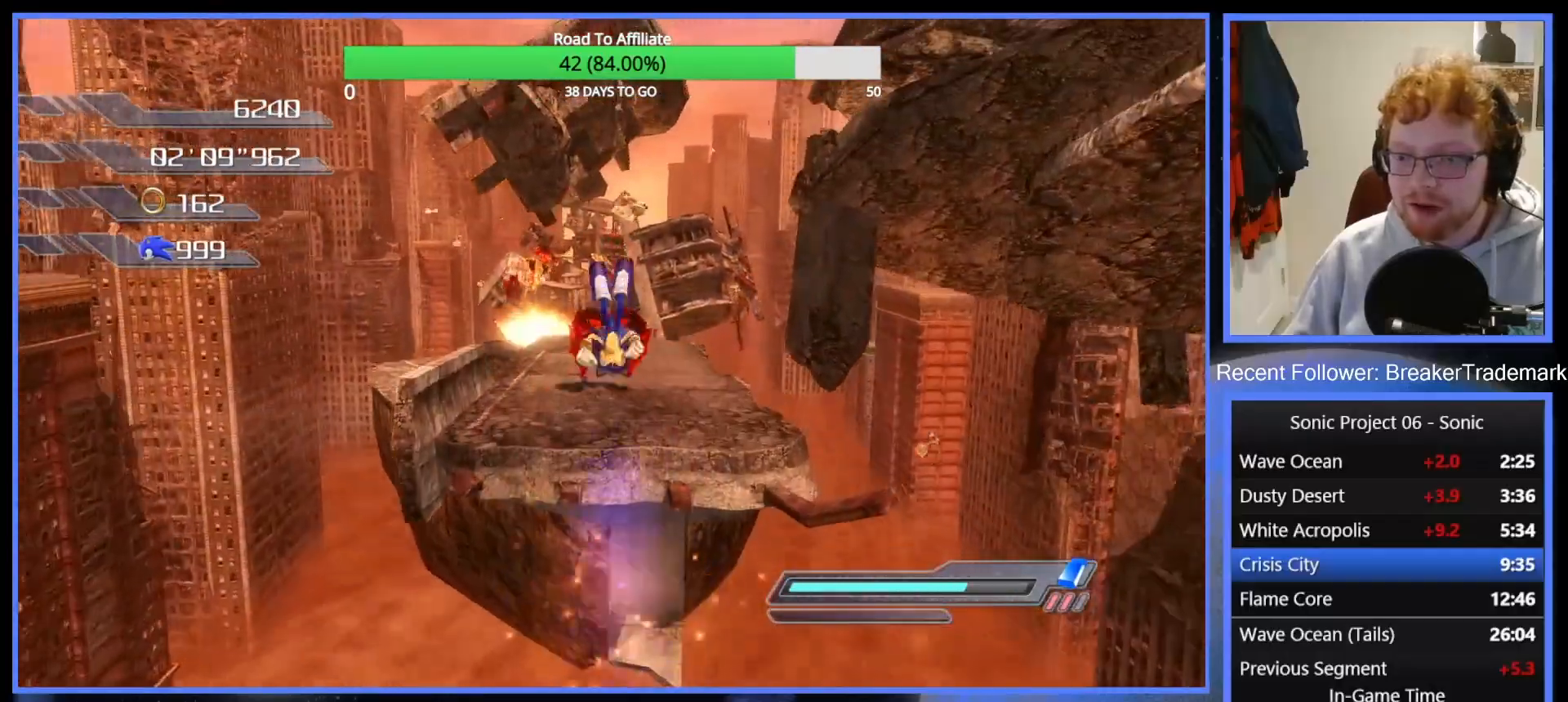
{"buttons": [], "left_stick": "up", "right_stick": "center", "events": []}
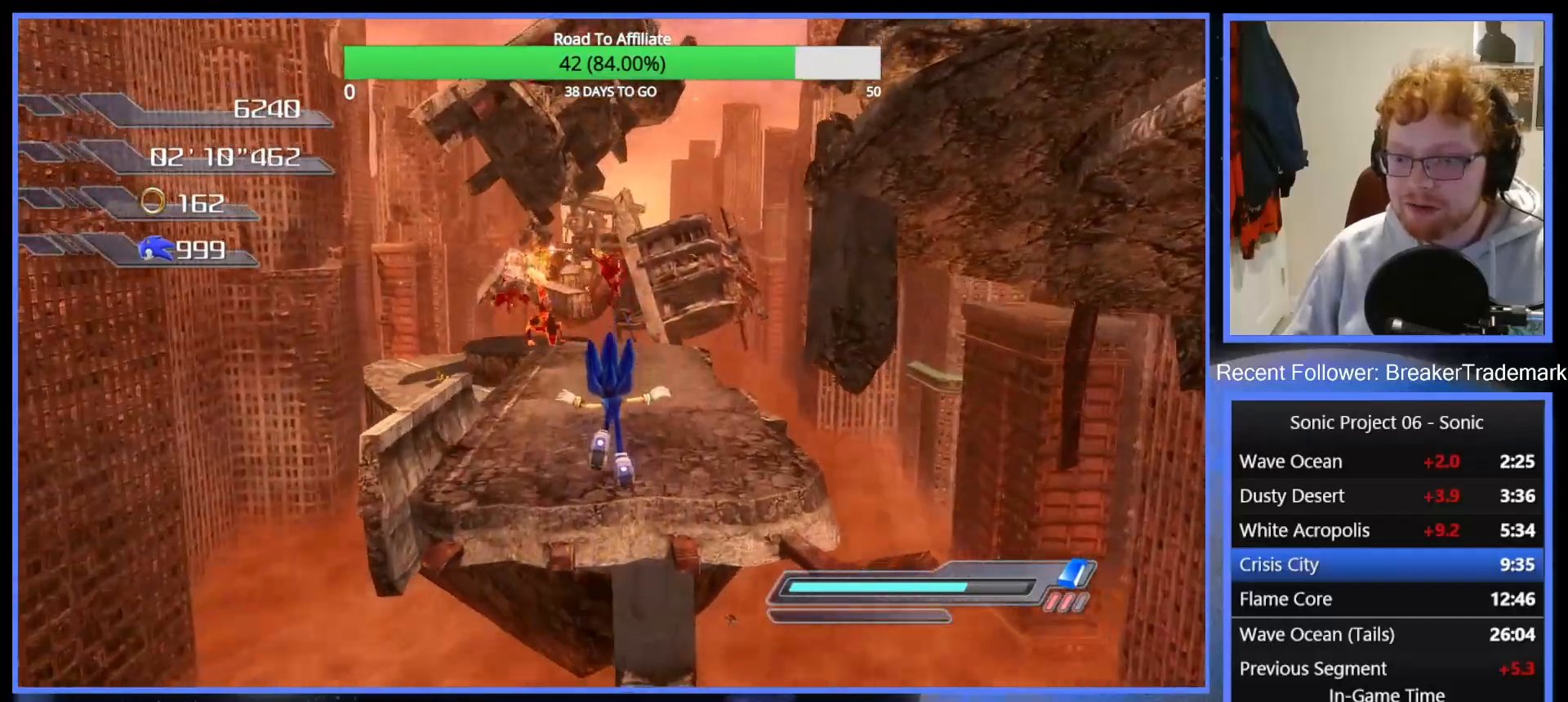
{"buttons": [], "left_stick": "up", "right_stick": "center", "events": [[34, "A", "down"], [134, "A", "up"], [384, "R2", "down"], [484, "R2", "up"]]}
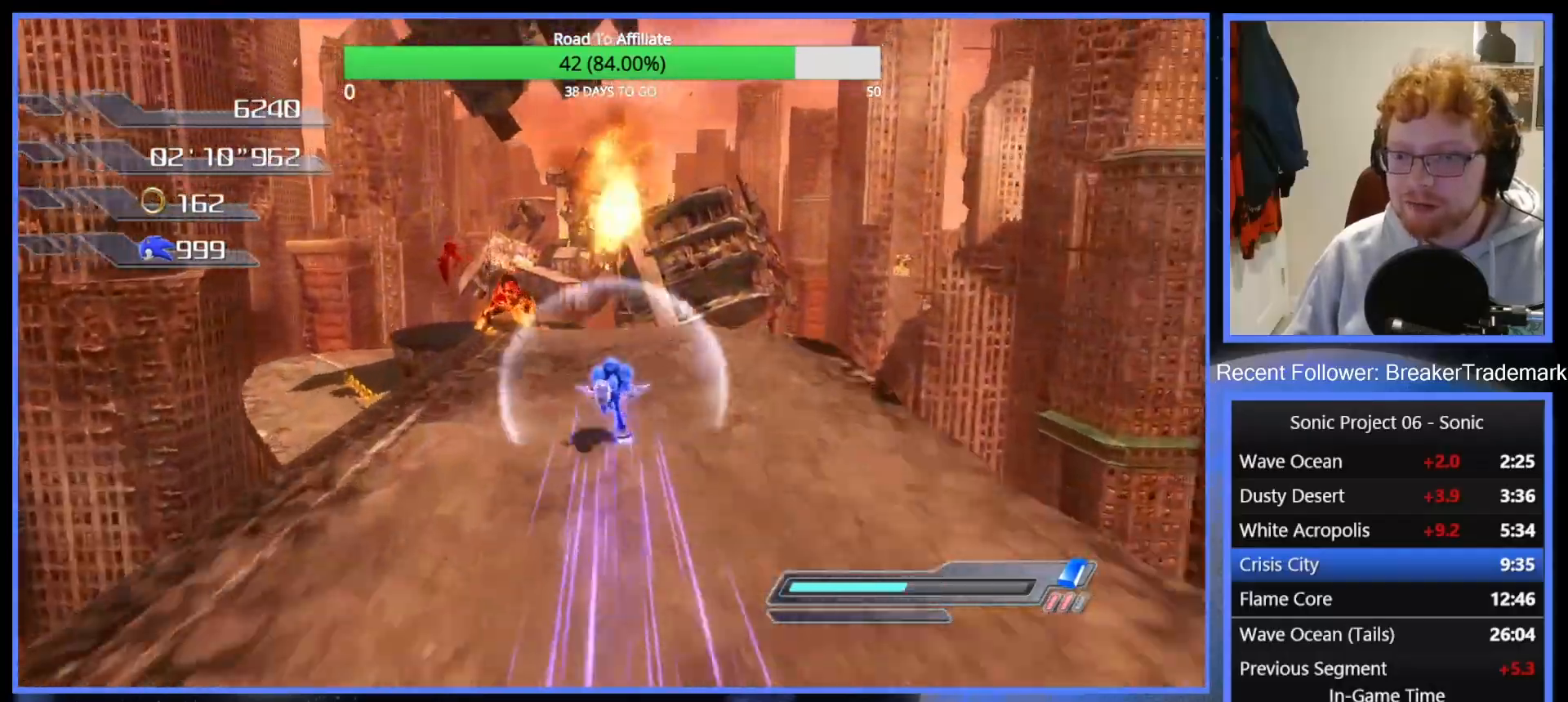
{"buttons": ["A"], "left_stick": "up", "right_stick": "center", "events": [[100, "A", "down"]]}
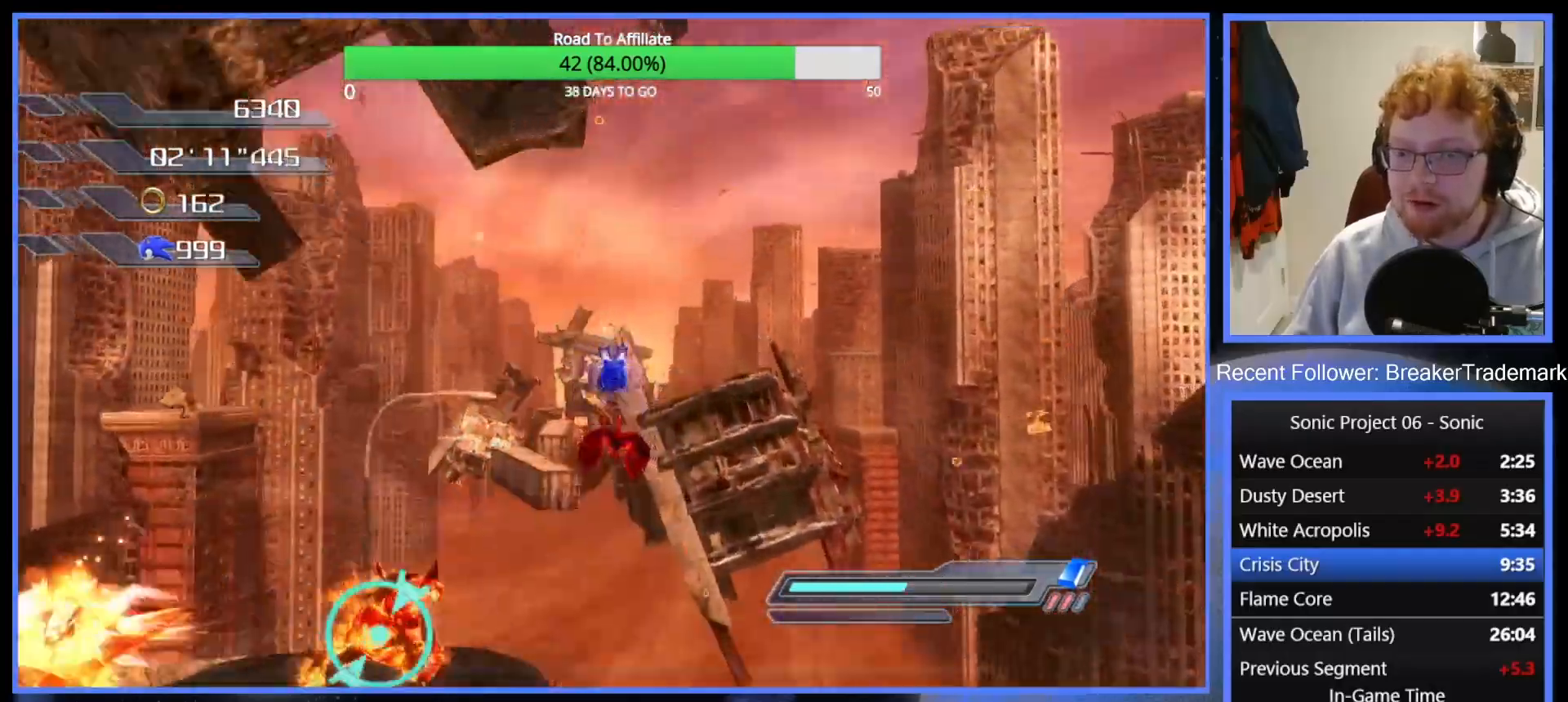
{"buttons": ["A"], "left_stick": "up", "right_stick": "center", "events": []}
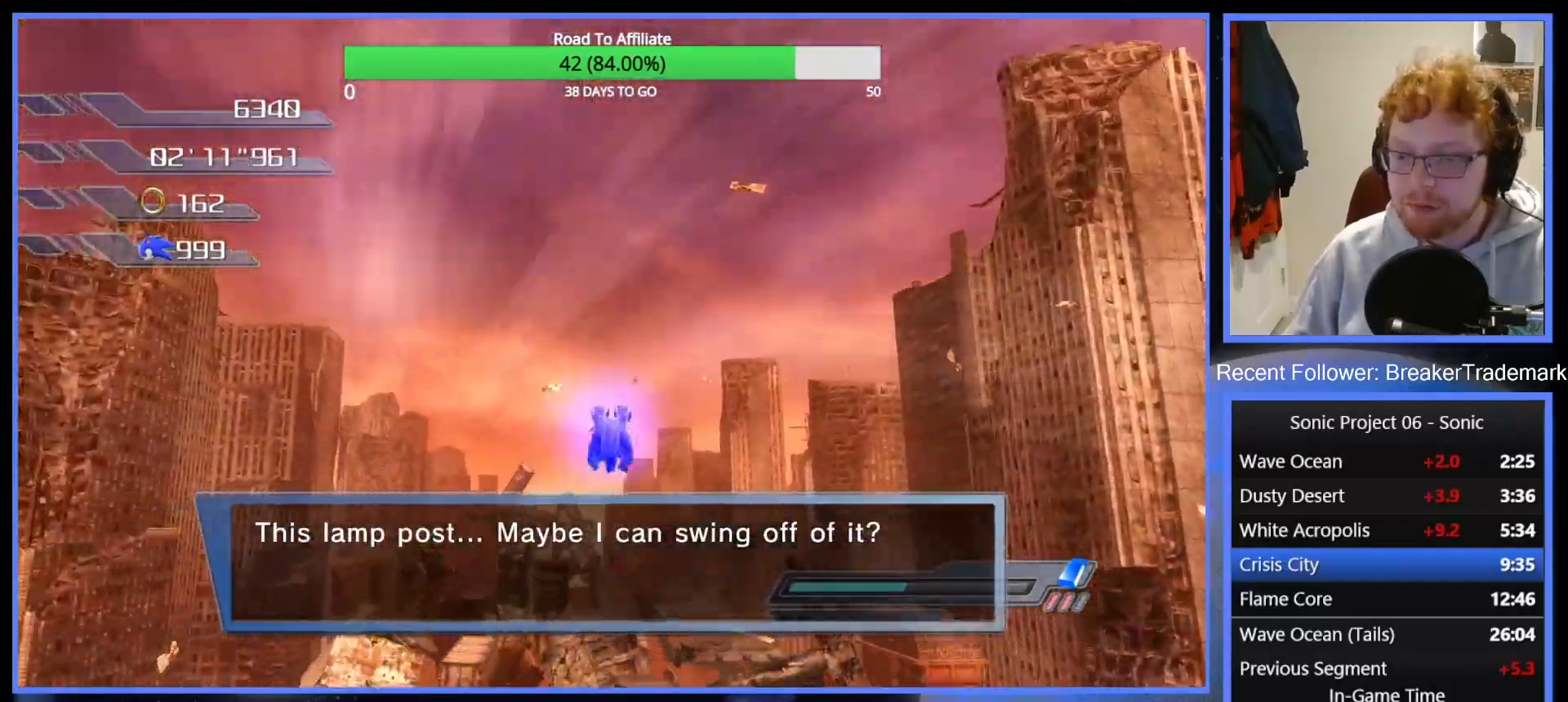
{"buttons": ["A"], "left_stick": "up", "right_stick": "center", "events": [[267, "A", "up"], [384, "A", "down"]]}
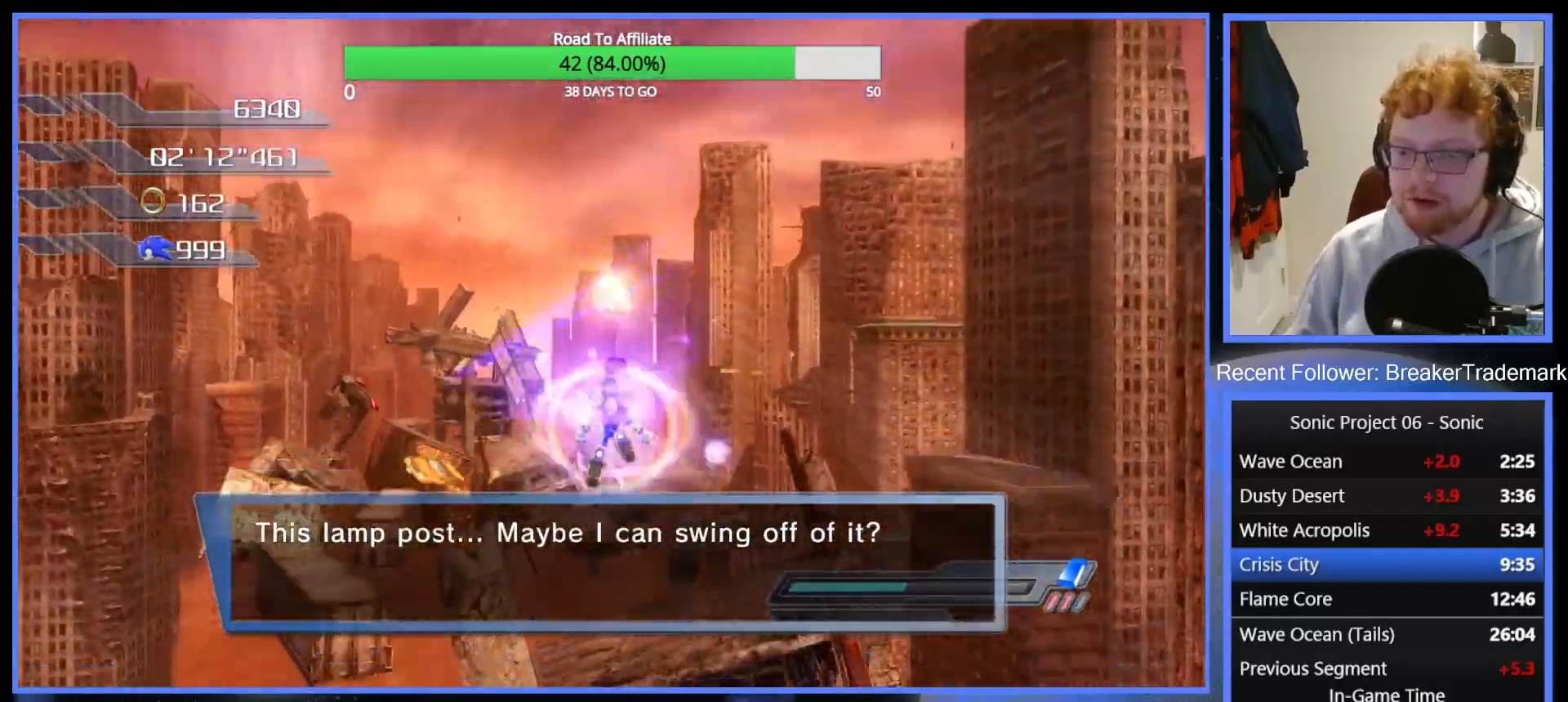
{"buttons": [], "left_stick": "up", "right_stick": "center", "events": [[167, "A", "up"]]}
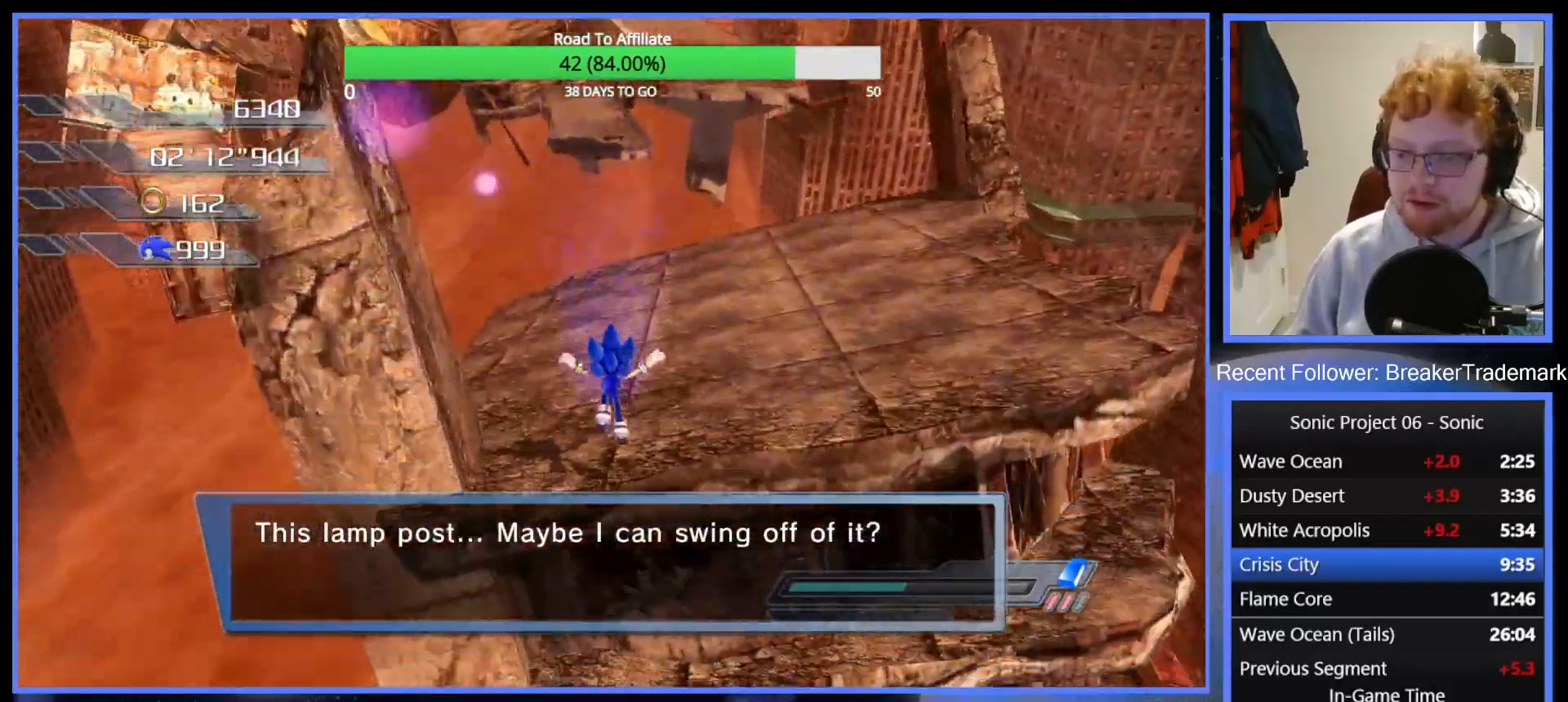
{"buttons": ["A", "R2"], "left_stick": "up", "right_stick": "center", "events": [[250, "left_stick", "up-right"], [400, "R2", "down"], [400, "left_stick", "up"], [450, "A", "down"]]}
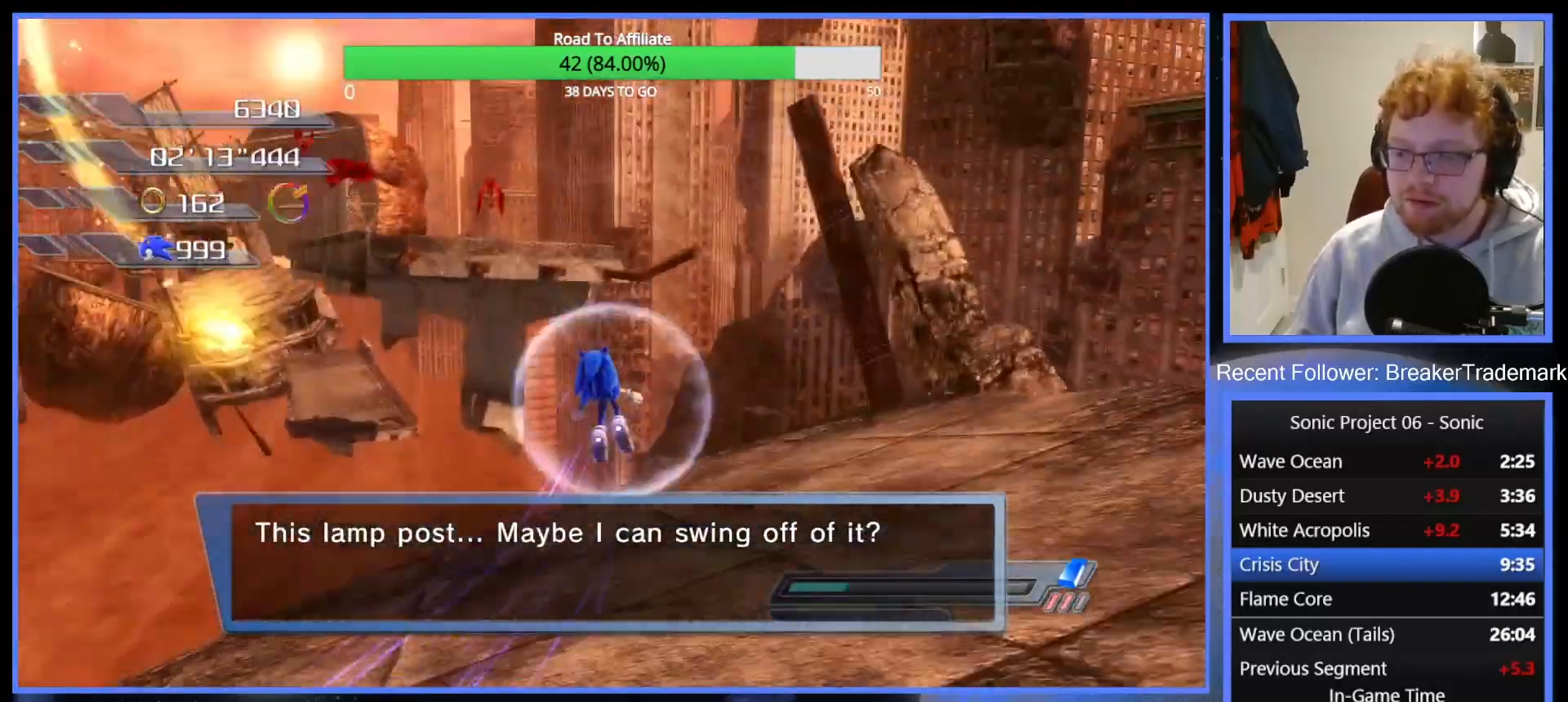
{"buttons": ["A", "R2"], "left_stick": "up-left", "right_stick": "center", "events": [[251, "left_stick", "up-left"]]}
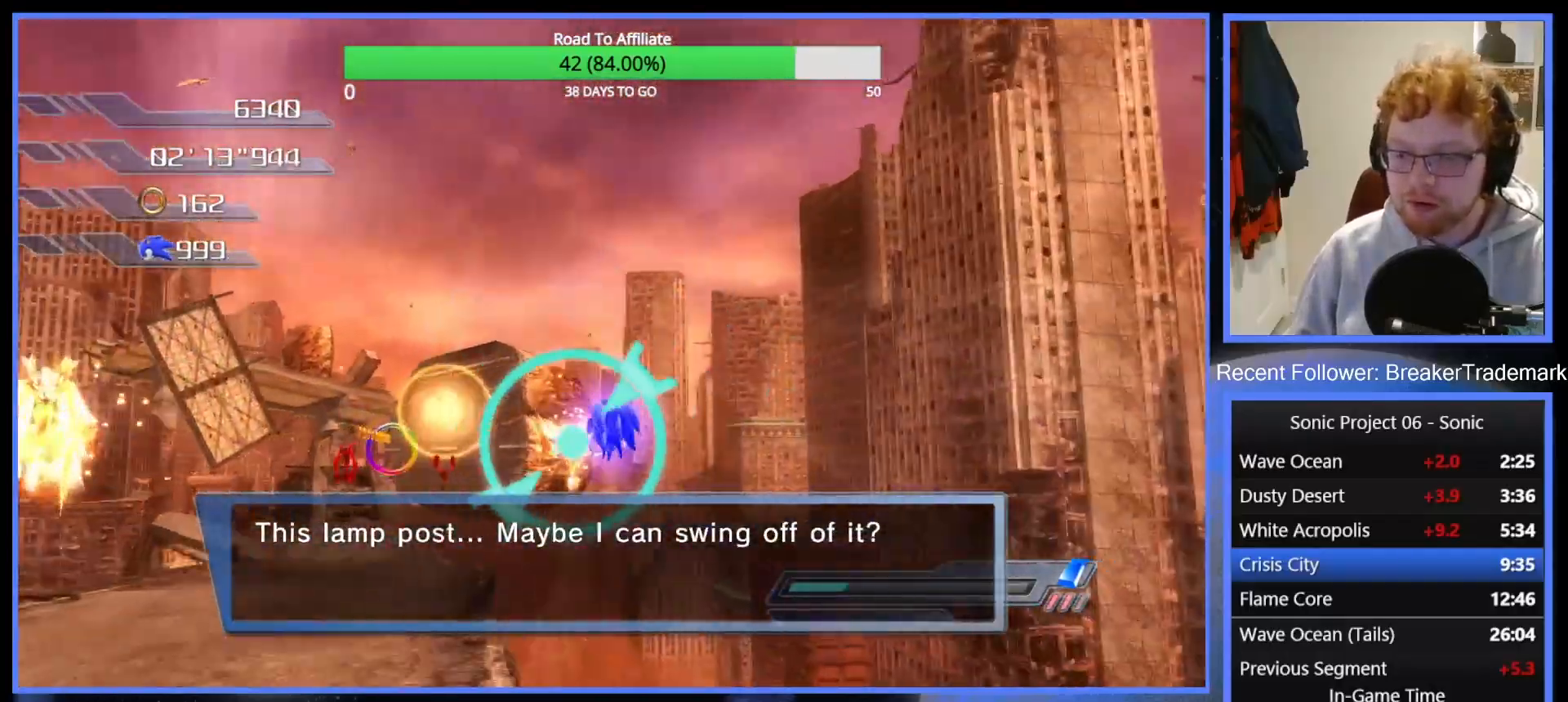
{"buttons": [], "left_stick": "up-left", "right_stick": "center", "events": [[50, "left_stick", "up"], [83, "A", "up"], [100, "R2", "up"], [167, "A", "down"], [317, "left_stick", "up-left"], [484, "A", "up"]]}
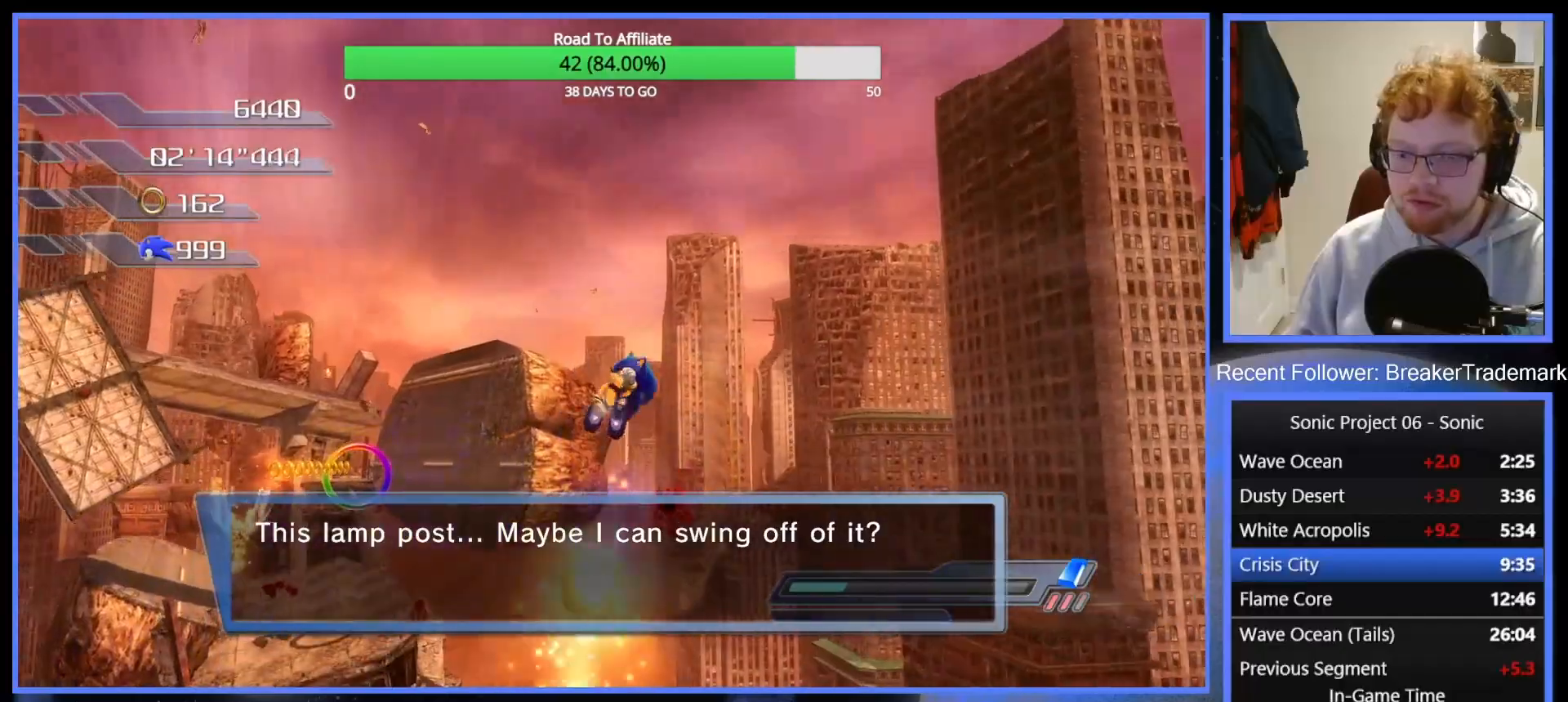
{"buttons": [], "left_stick": "down-left", "right_stick": "center", "events": [[451, "left_stick", "down-left"]]}
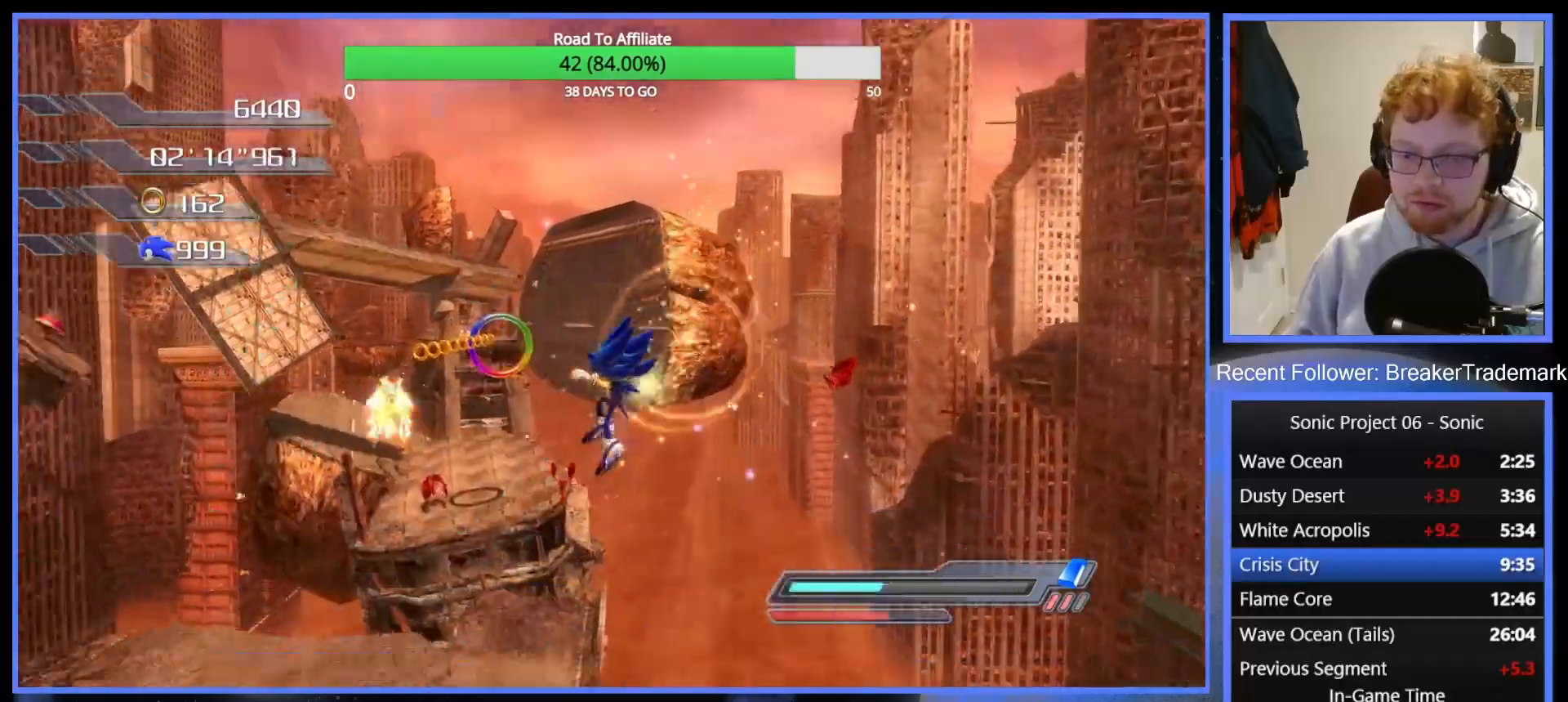
{"buttons": ["A"], "left_stick": "up-right", "right_stick": "center", "events": [[300, "left_stick", "up-left"], [400, "A", "down"], [417, "left_stick", "up-right"]]}
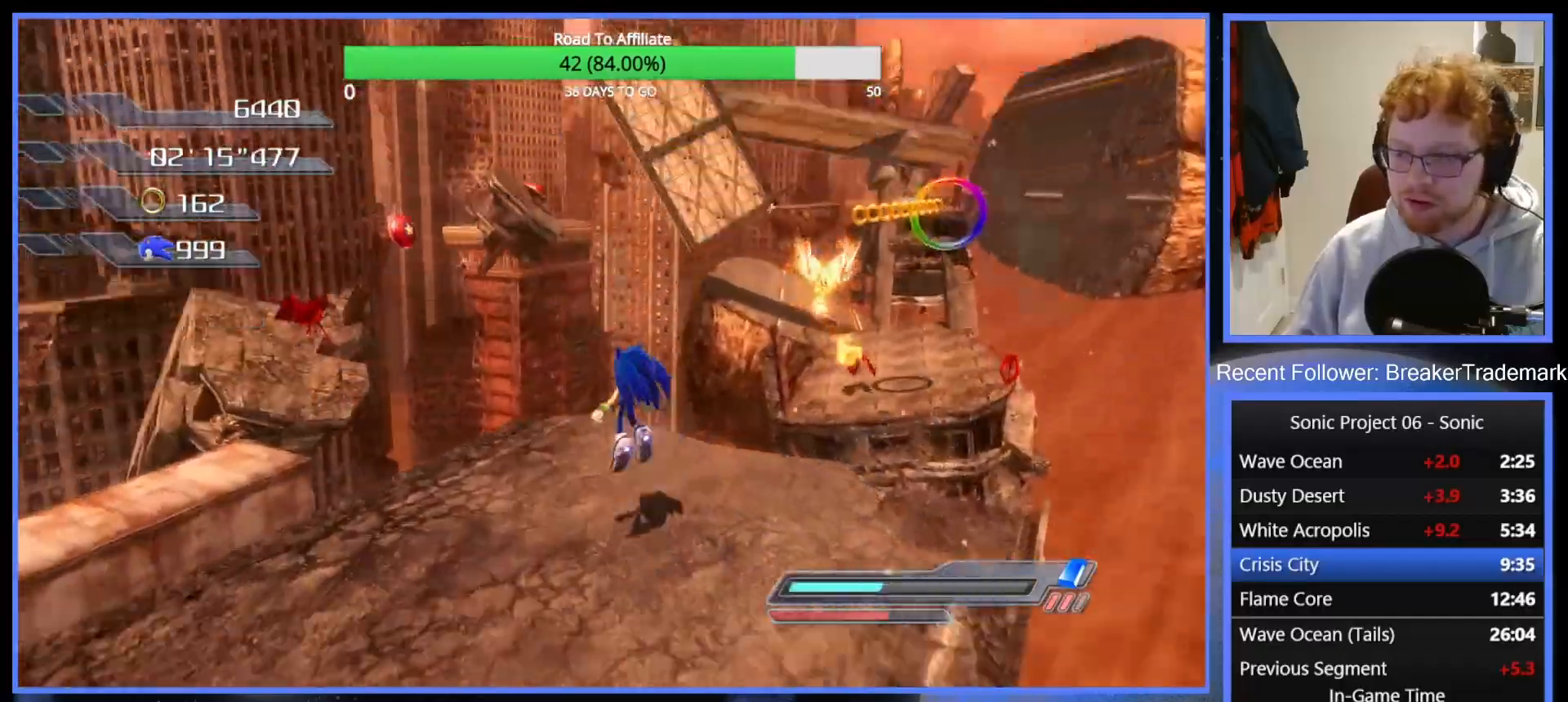
{"buttons": [], "left_stick": "up", "right_stick": "center", "events": [[100, "A", "up"], [100, "right_stick", "down"], [117, "left_stick", "up"], [267, "right_stick", "center"], [301, "A", "down"], [417, "A", "up"]]}
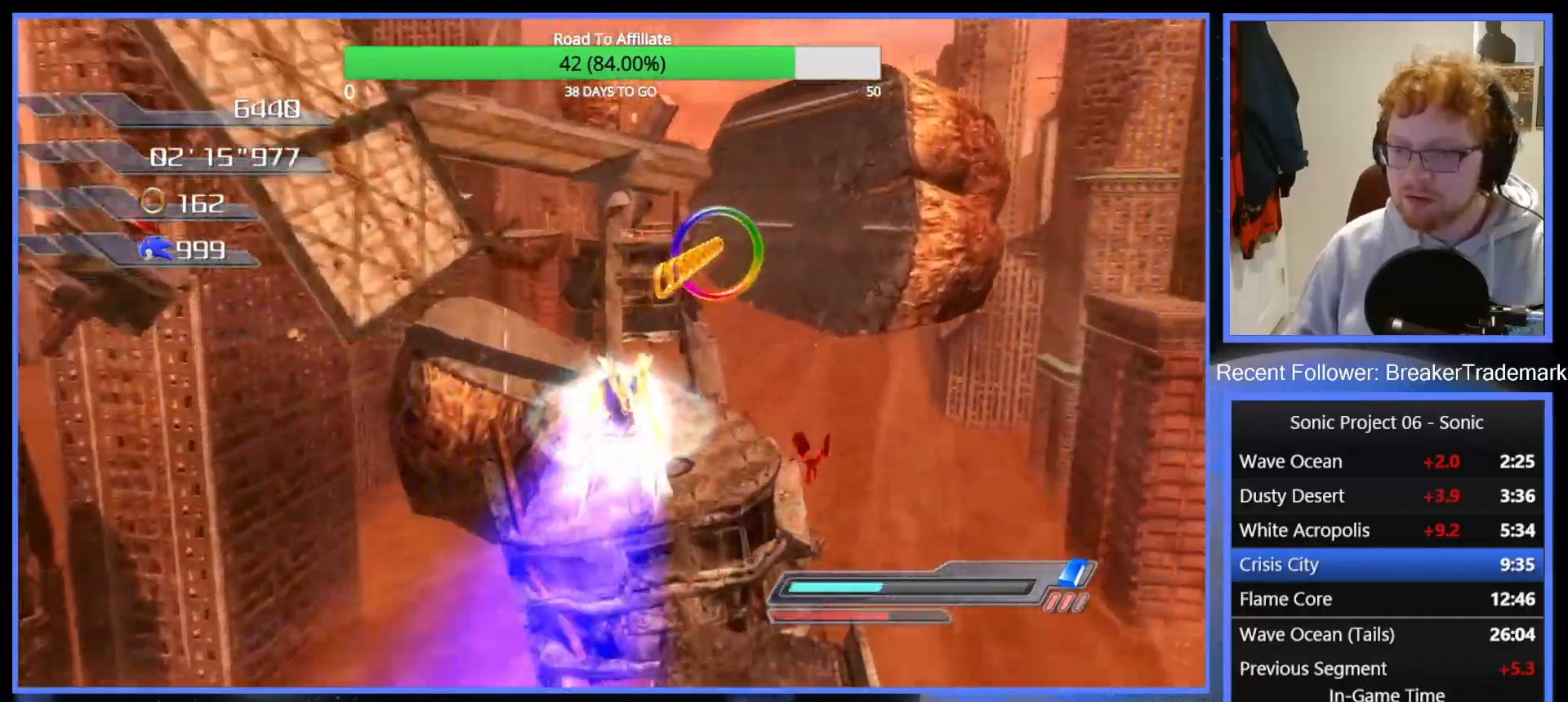
{"buttons": [], "left_stick": "up", "right_stick": "center", "events": [[17, "Y", "down"], [67, "Y", "up"], [150, "Y", "down"], [233, "Y", "up"], [283, "Y", "down"], [400, "Y", "up"]]}
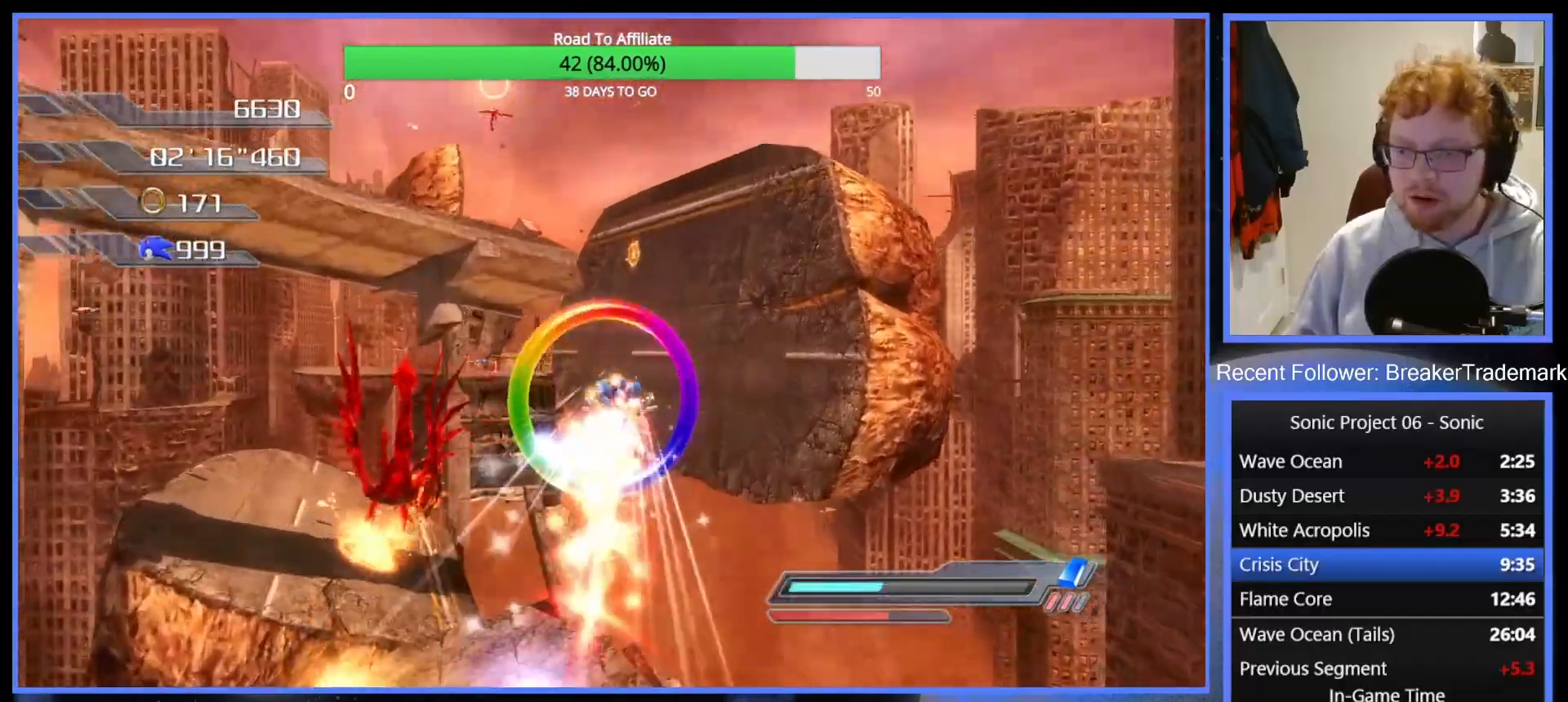
{"buttons": ["DPAD_RIGHT"], "left_stick": "up", "right_stick": "center", "events": [[201, "DPAD_RIGHT", "down"], [267, "DPAD_RIGHT", "up"], [334, "DPAD_RIGHT", "down"], [417, "DPAD_RIGHT", "up"], [451, "DPAD_RIGHT", "down"]]}
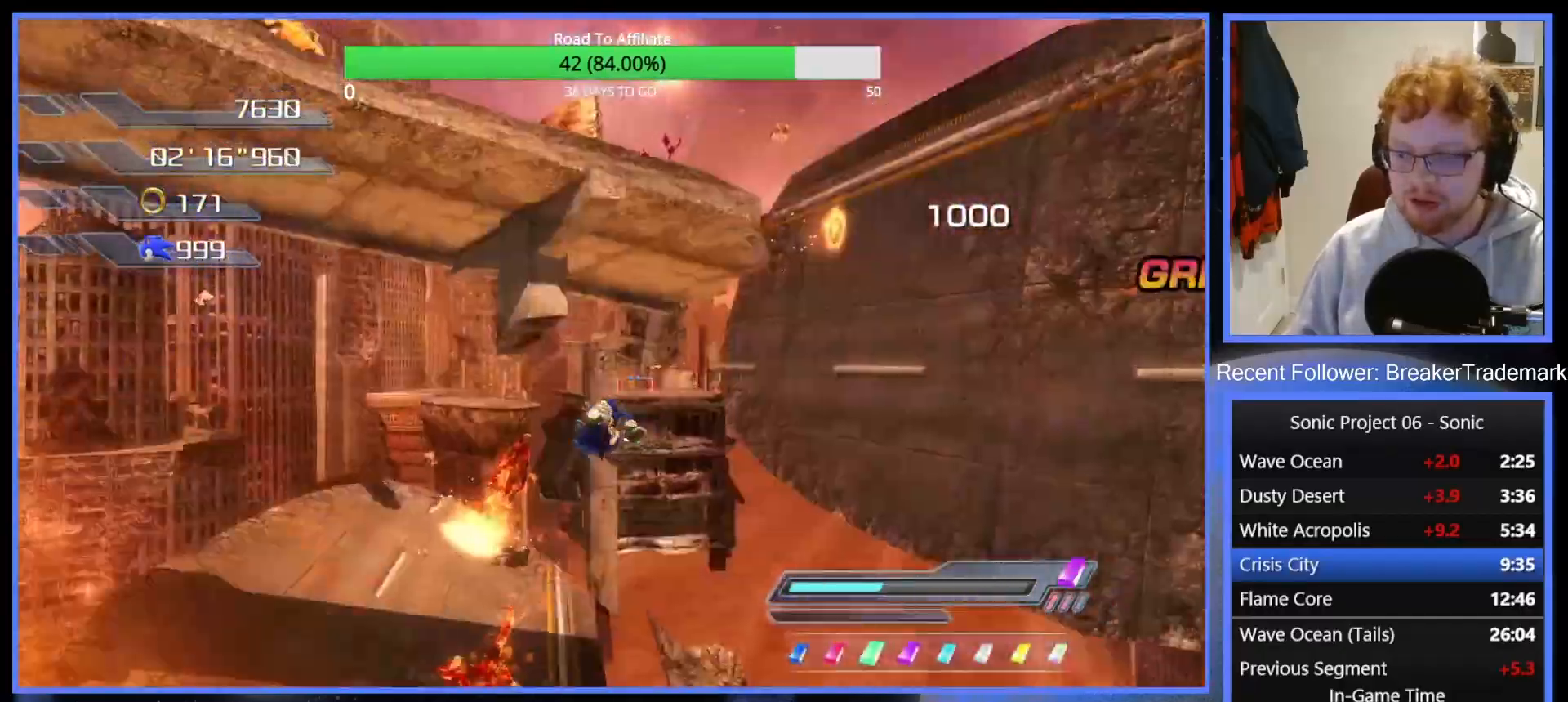
{"buttons": [], "left_stick": "up-left", "right_stick": "center", "events": [[33, "DPAD_RIGHT", "up"], [50, "left_stick", "up-left"]]}
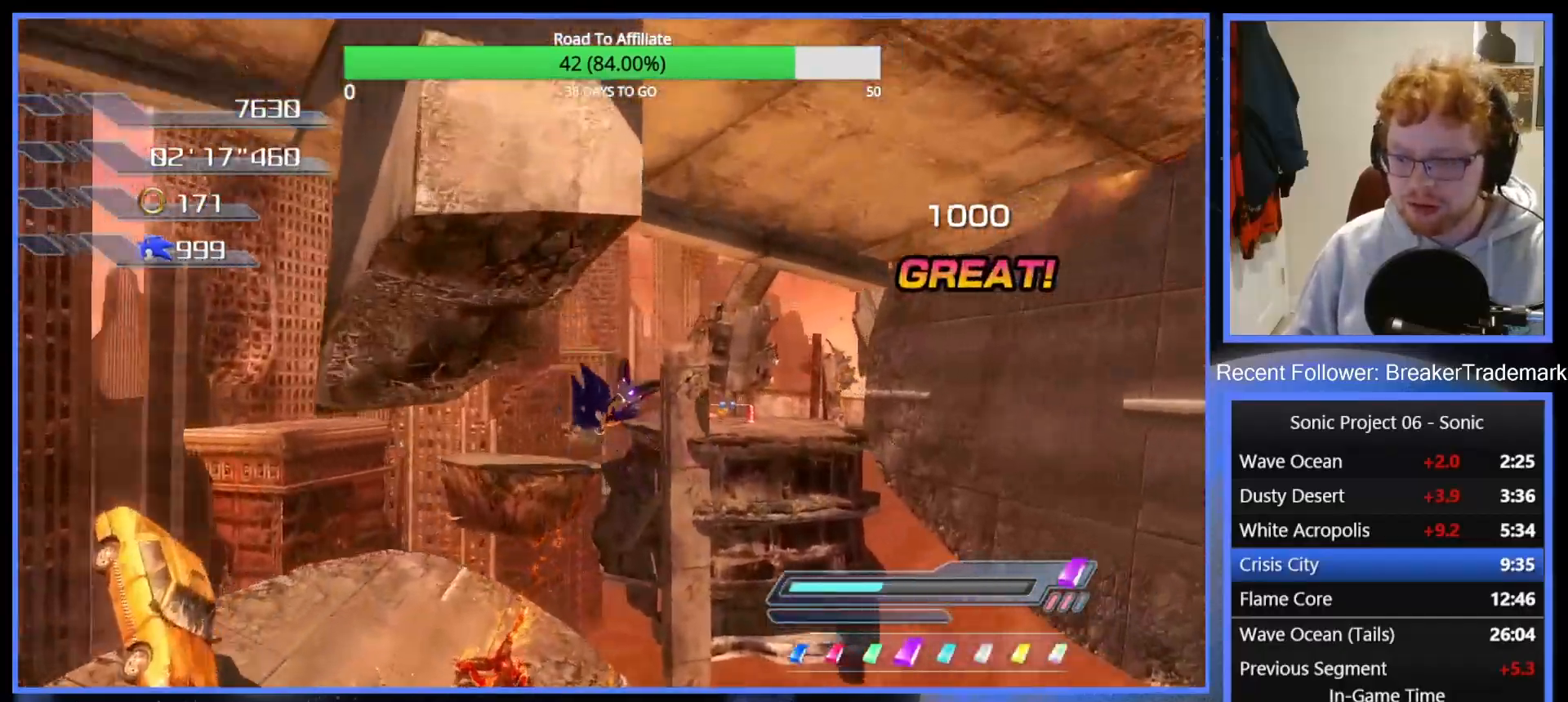
{"buttons": [], "left_stick": "up-left", "right_stick": "center", "events": []}
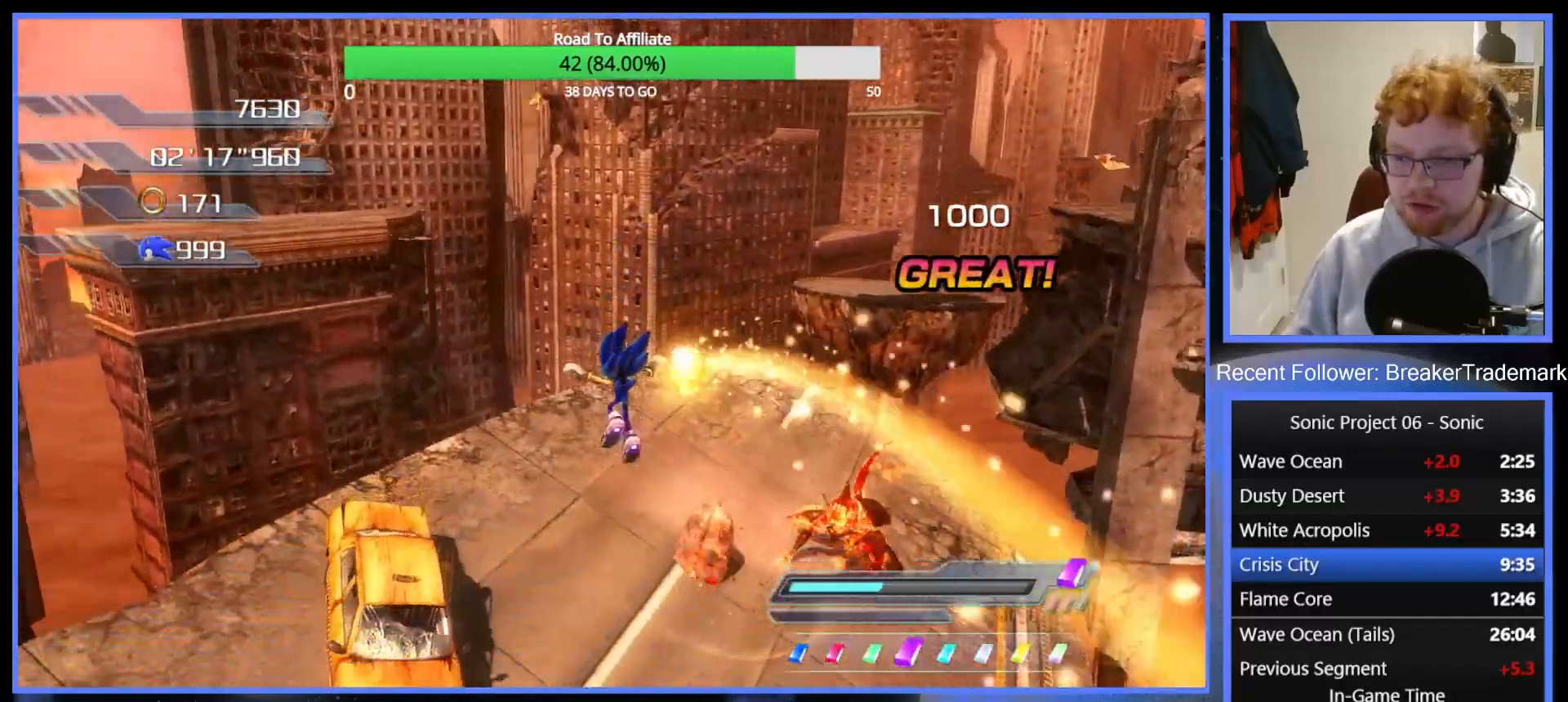
{"buttons": [], "left_stick": "up", "right_stick": "center", "events": [[233, "left_stick", "up"]]}
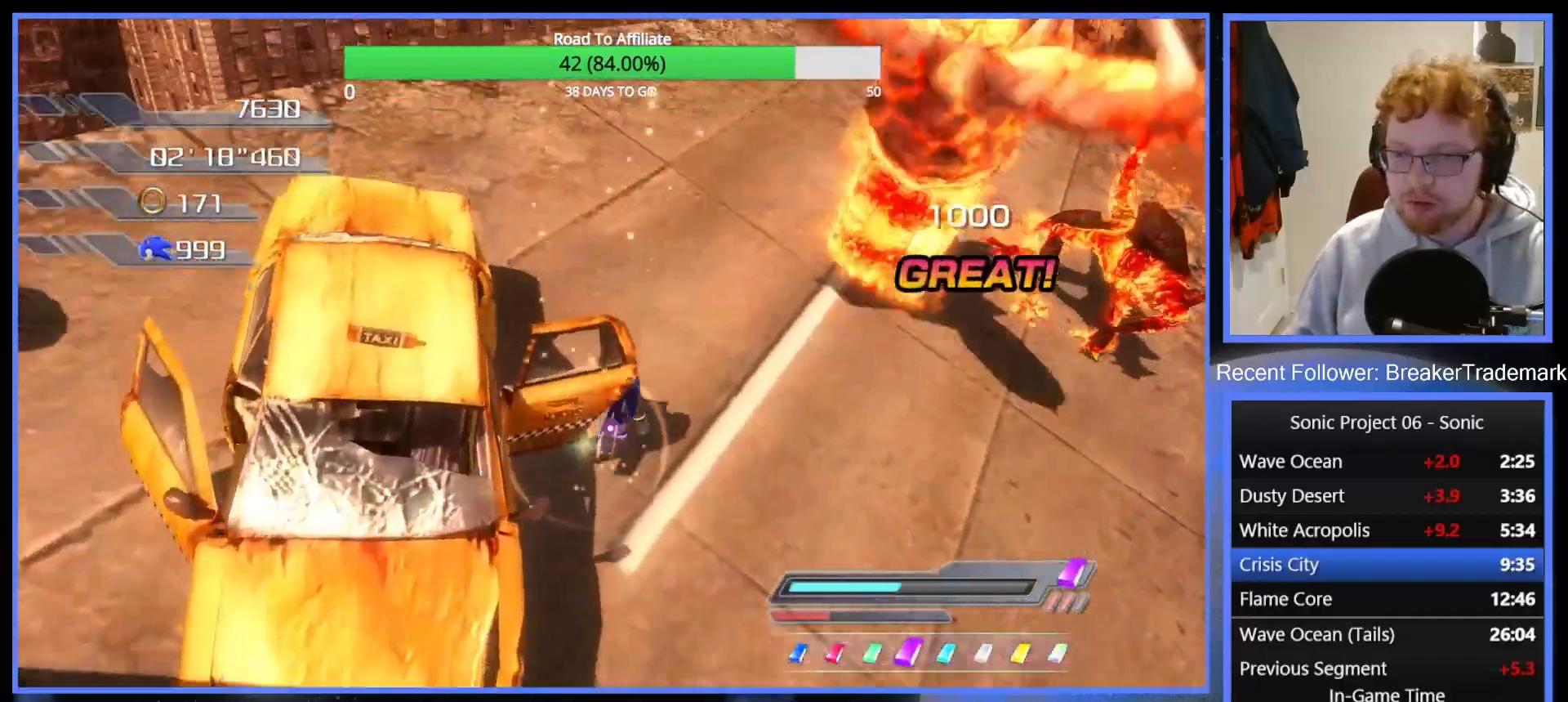
{"buttons": ["A"], "left_stick": "up-left", "right_stick": "center", "events": [[67, "X", "down"], [84, "left_stick", "up-left"], [417, "X", "up"], [467, "A", "down"]]}
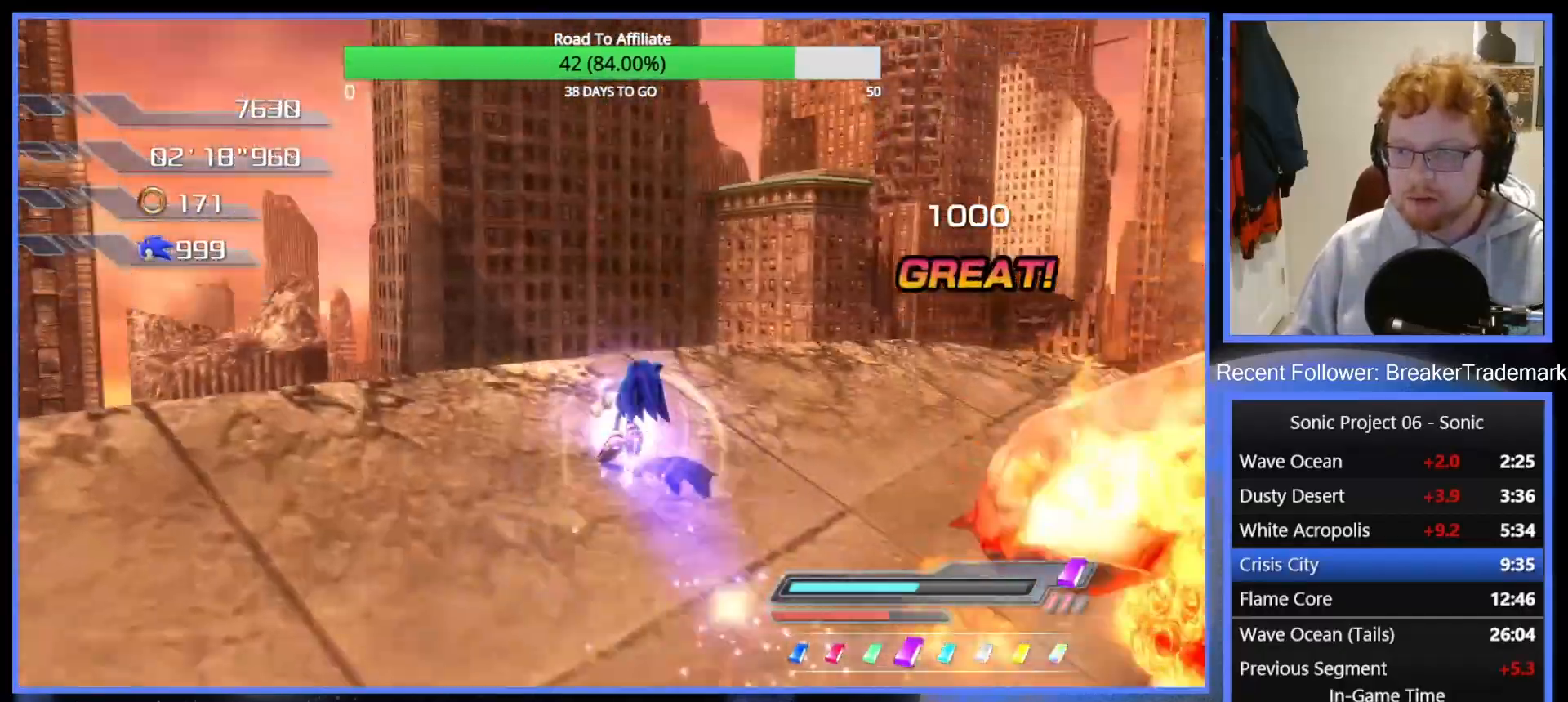
{"buttons": ["A"], "left_stick": "up-right", "right_stick": "center", "events": [[16, "left_stick", "up-right"]]}
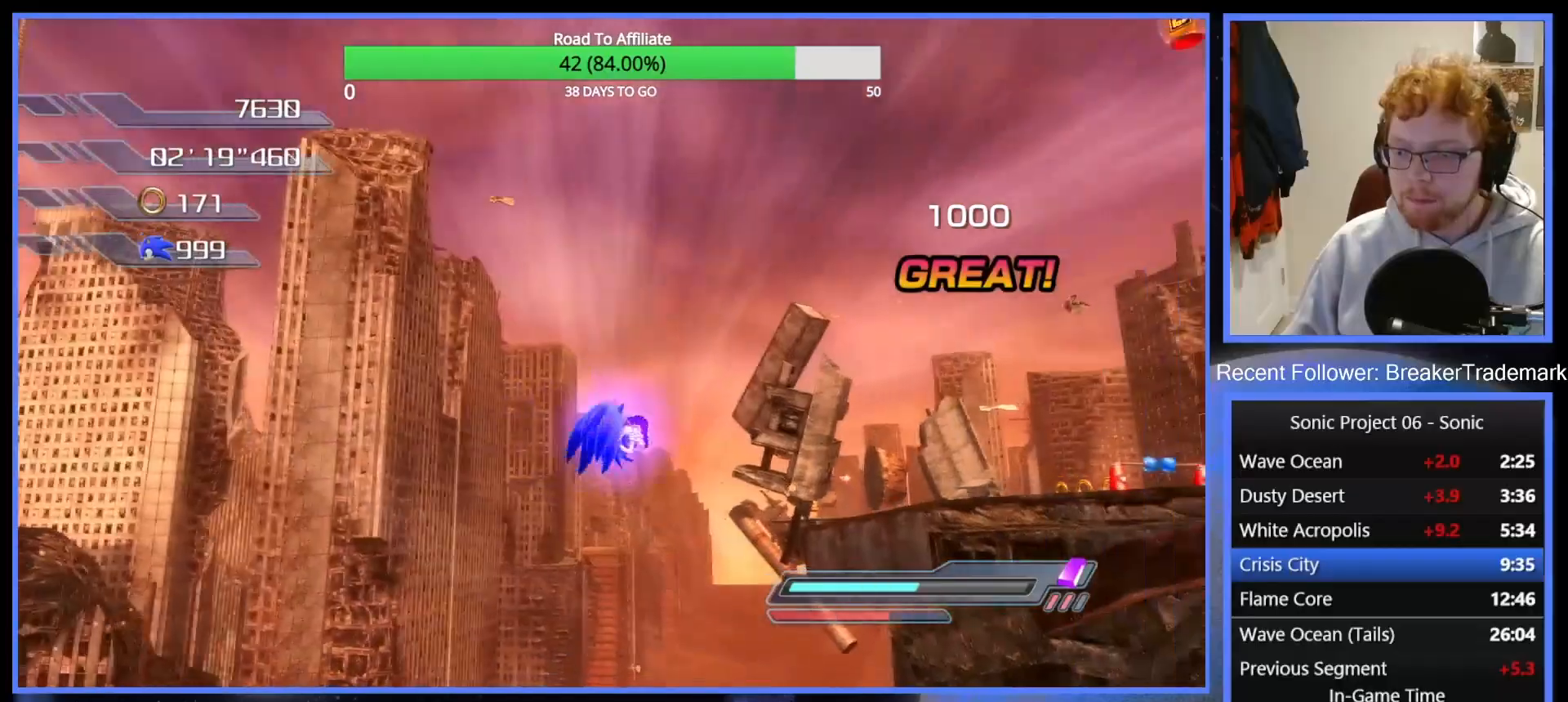
{"buttons": [], "left_stick": "up-right", "right_stick": "center", "events": [[401, "A", "up"]]}
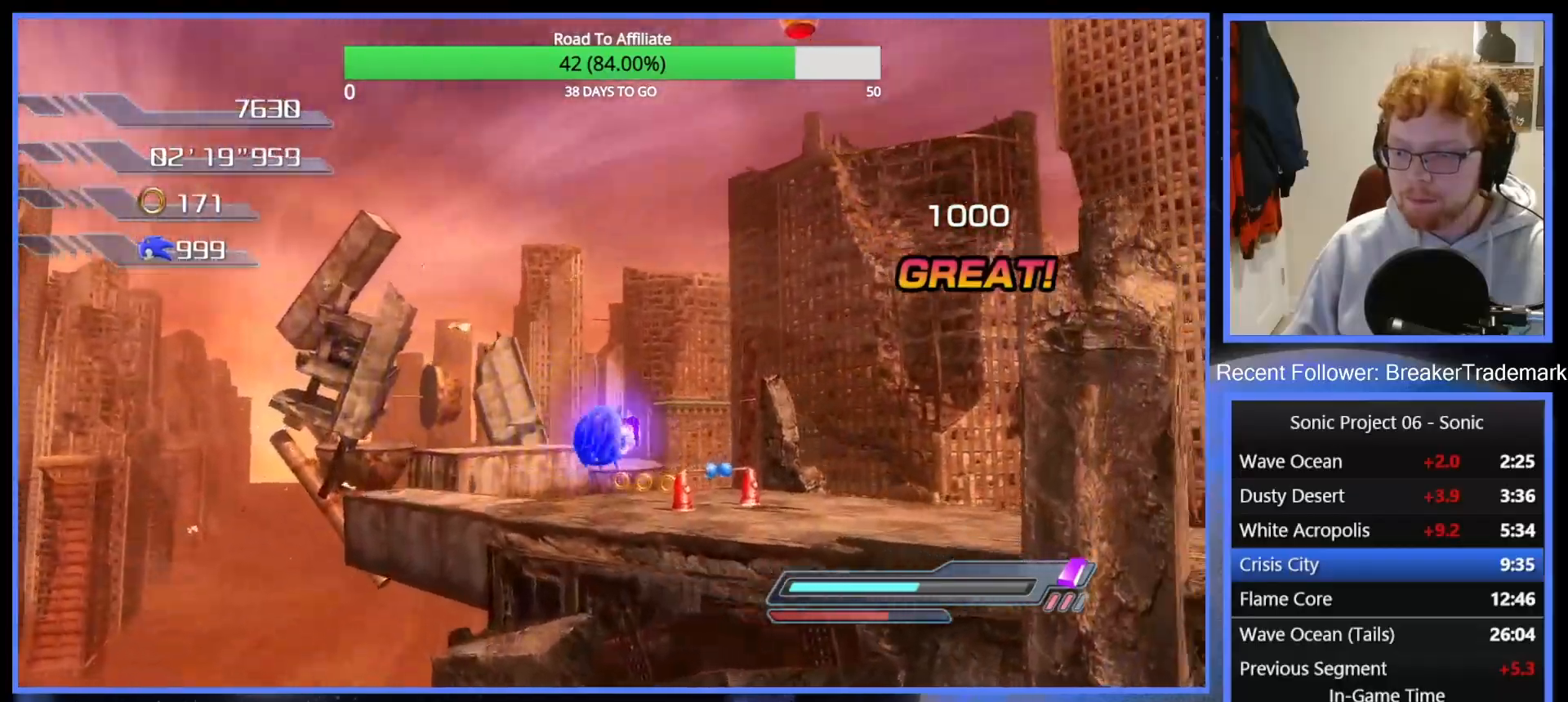
{"buttons": [], "left_stick": "up", "right_stick": "center", "events": [[17, "R2", "down"], [83, "A", "down"], [233, "R2", "up"], [250, "A", "up"], [267, "left_stick", "up"], [400, "DPAD_LEFT", "down"], [450, "DPAD_LEFT", "up"]]}
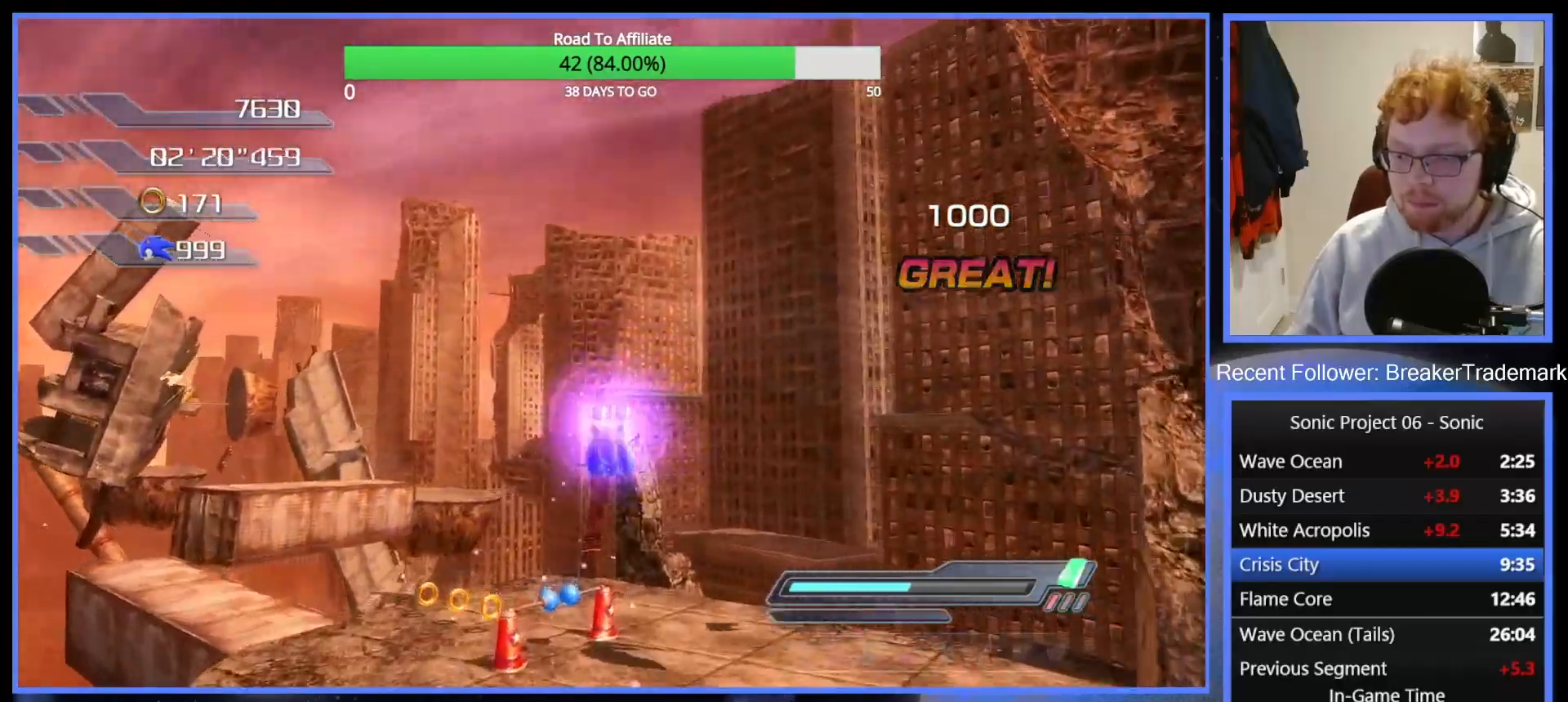
{"buttons": [], "left_stick": "up-left", "right_stick": "center", "events": [[34, "DPAD_LEFT", "down"], [84, "DPAD_LEFT", "up"], [150, "DPAD_LEFT", "down"], [217, "DPAD_LEFT", "up"], [251, "left_stick", "up-left"], [417, "right_stick", "right"], [484, "right_stick", "center"]]}
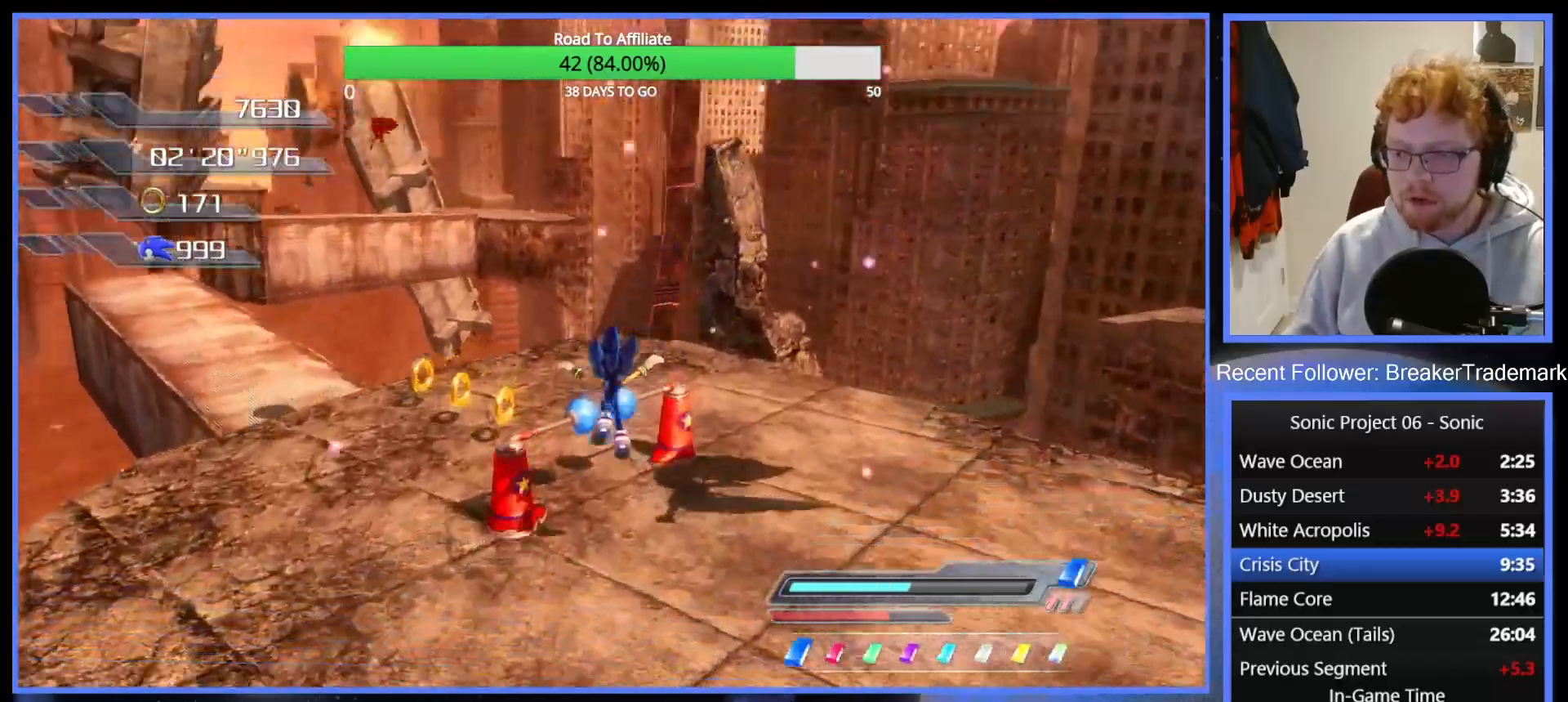
{"buttons": ["A", "R2"], "left_stick": "up", "right_stick": "center", "events": [[150, "left_stick", "up"], [183, "R2", "down"], [233, "A", "down"]]}
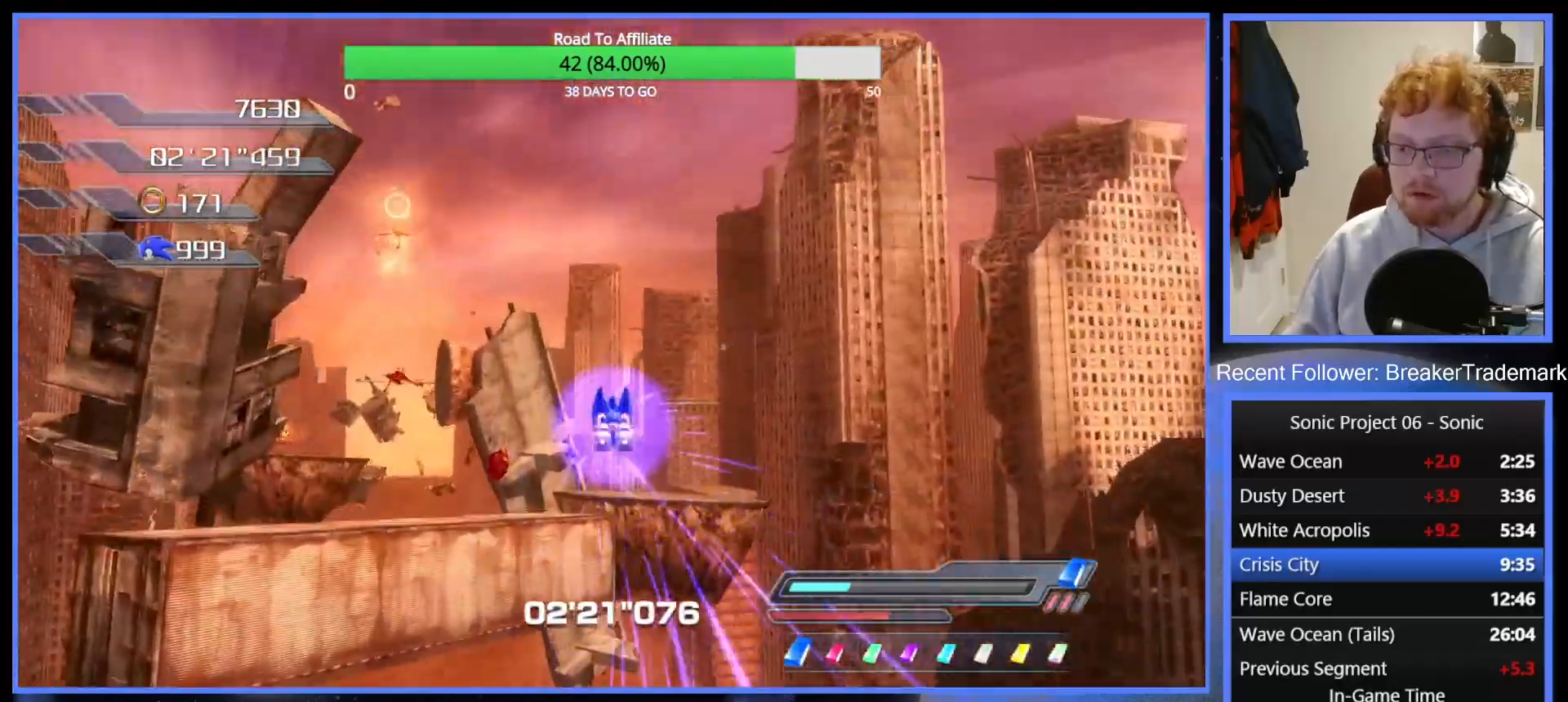
{"buttons": [], "left_stick": "up", "right_stick": "down", "events": [[417, "A", "up"], [417, "R2", "up"], [484, "right_stick", "down"]]}